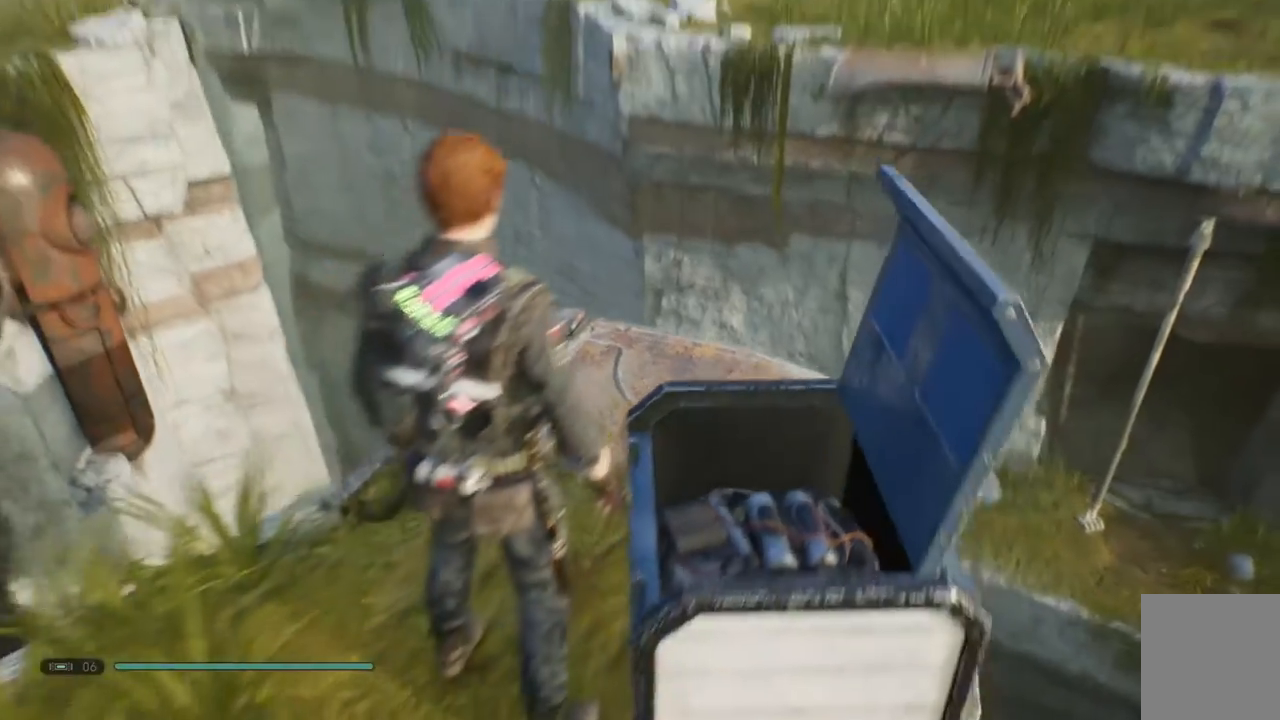
Gameplay with a controller (Xbox layout); each line is a JSON object with the inputs held at the frame after it. "events" lists button and stick changes between this image and that frame as [ms after this image, input, new state], when the widget could be followed in between. Not read: L1 R1.
{"buttons": [], "left_stick": "up-left", "right_stick": "down-right", "events": [[67, "right_stick", "right"], [283, "right_stick", "center"], [367, "left_stick", "up-left"], [483, "right_stick", "down-right"]]}
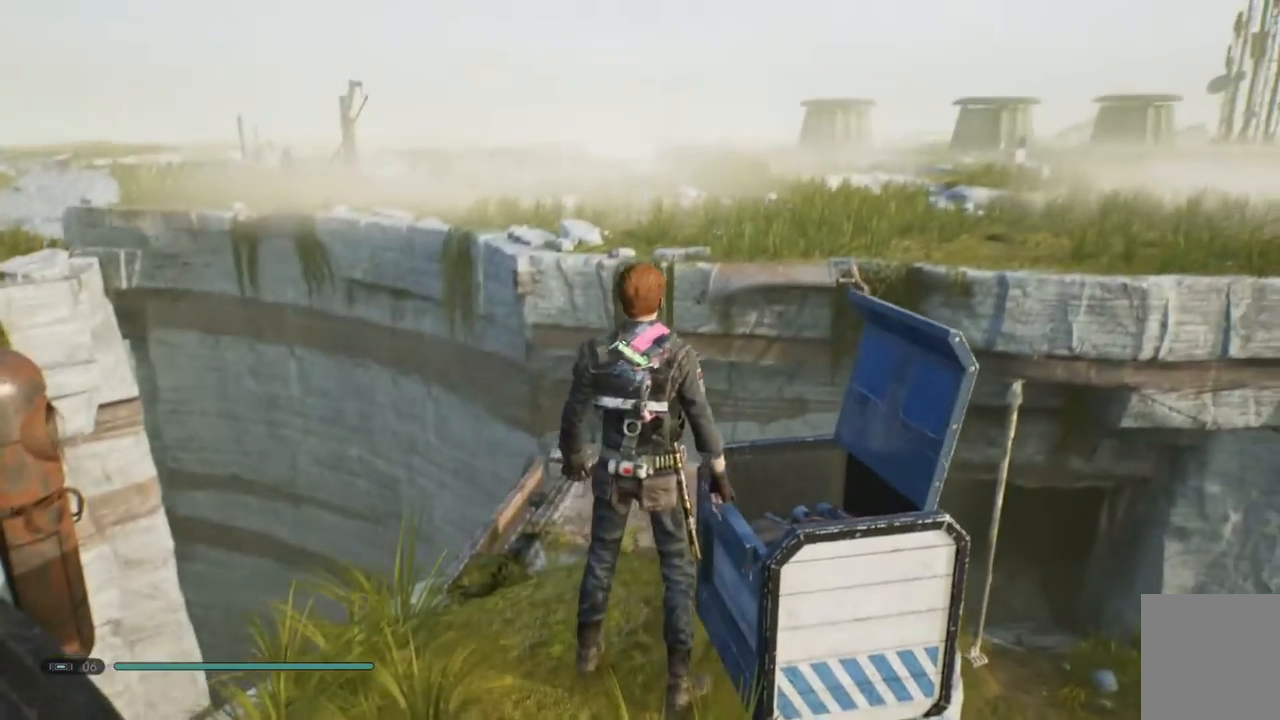
{"buttons": [], "left_stick": "center", "right_stick": "center", "events": [[150, "left_stick", "center"], [333, "right_stick", "center"]]}
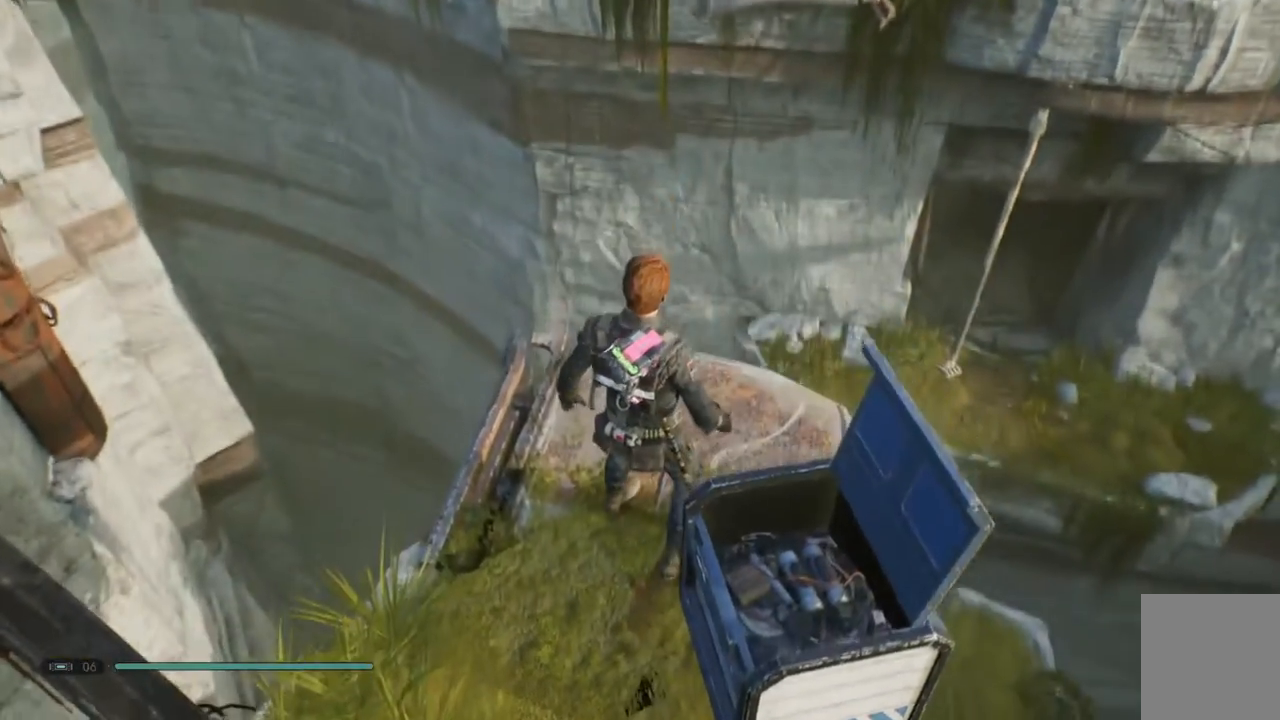
{"buttons": [], "left_stick": "up-left", "right_stick": "center", "events": [[17, "right_stick", "up-right"], [233, "left_stick", "up-left"], [233, "right_stick", "center"]]}
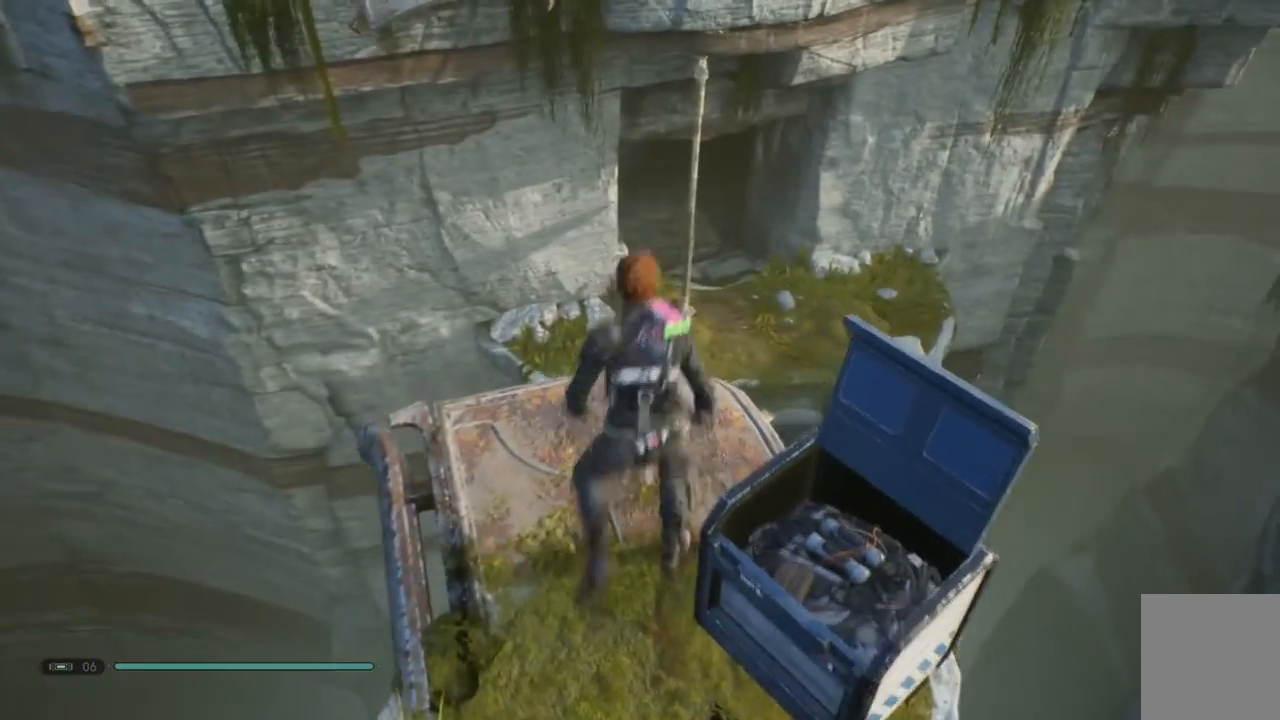
{"buttons": ["A"], "left_stick": "up-left", "right_stick": "center", "events": [[200, "A", "down"]]}
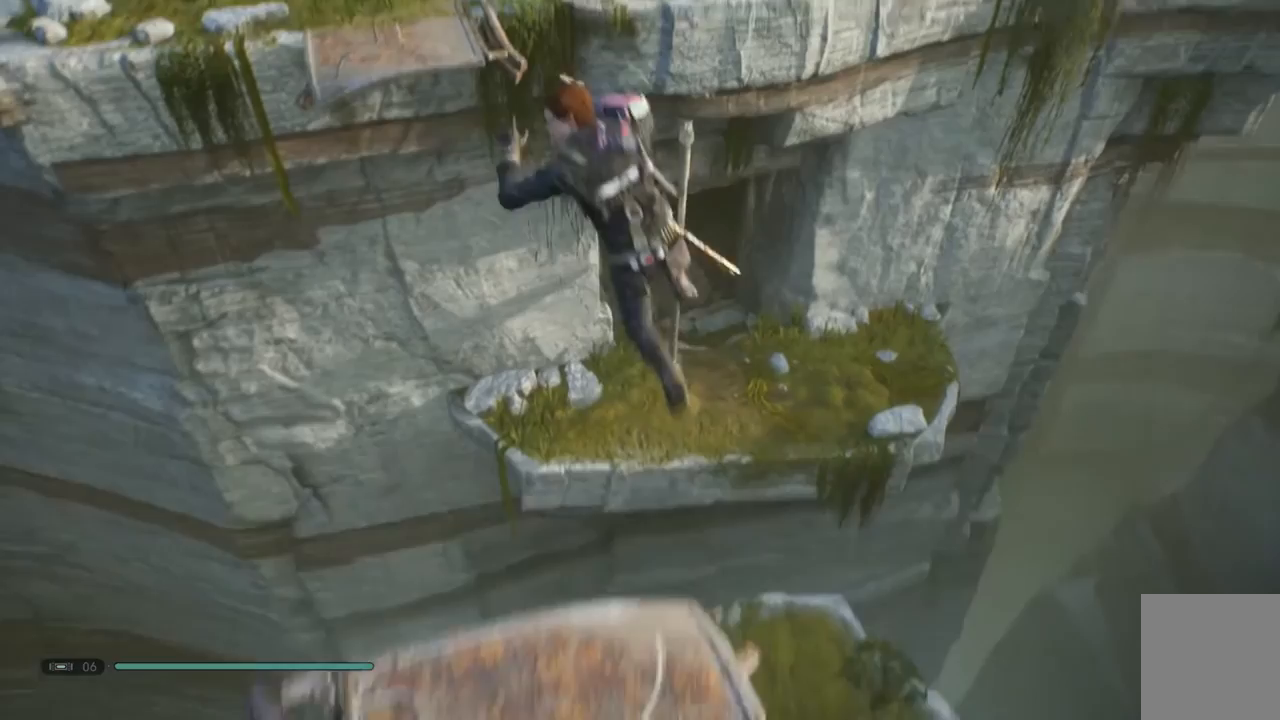
{"buttons": ["A"], "left_stick": "up-left", "right_stick": "center", "events": [[267, "A", "up"], [483, "A", "down"]]}
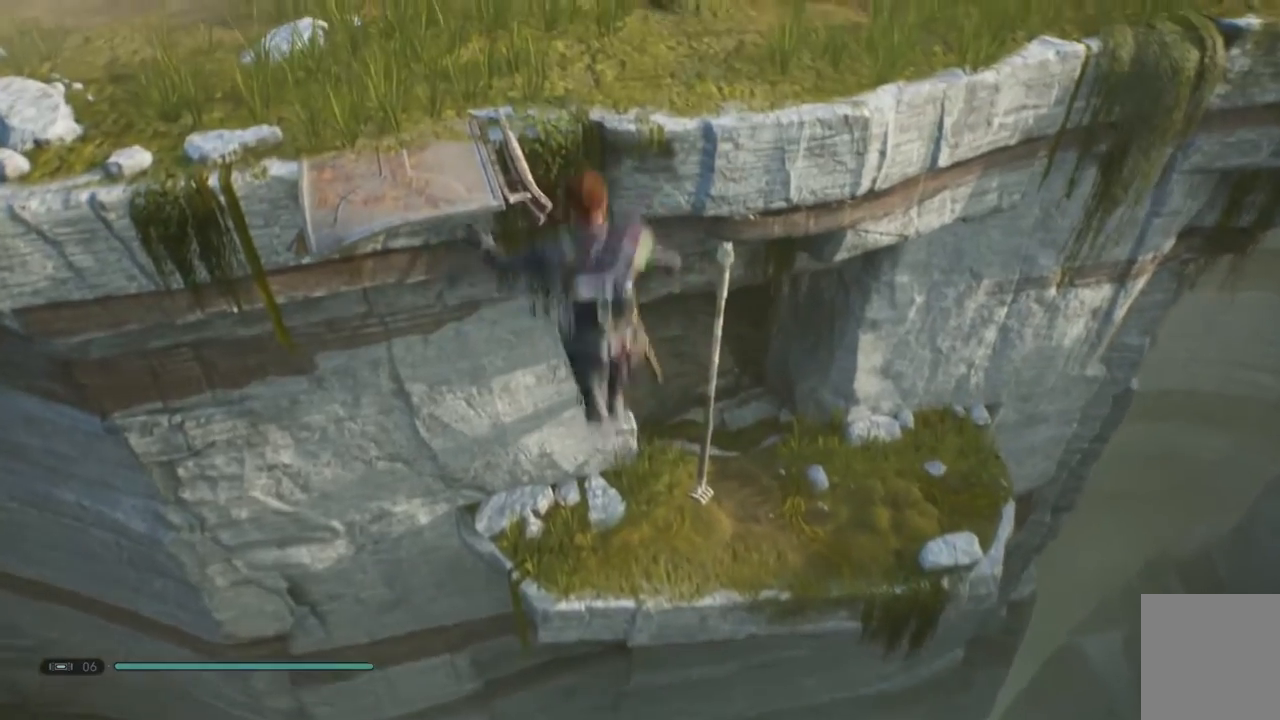
{"buttons": ["A"], "left_stick": "up-left", "right_stick": "center", "events": []}
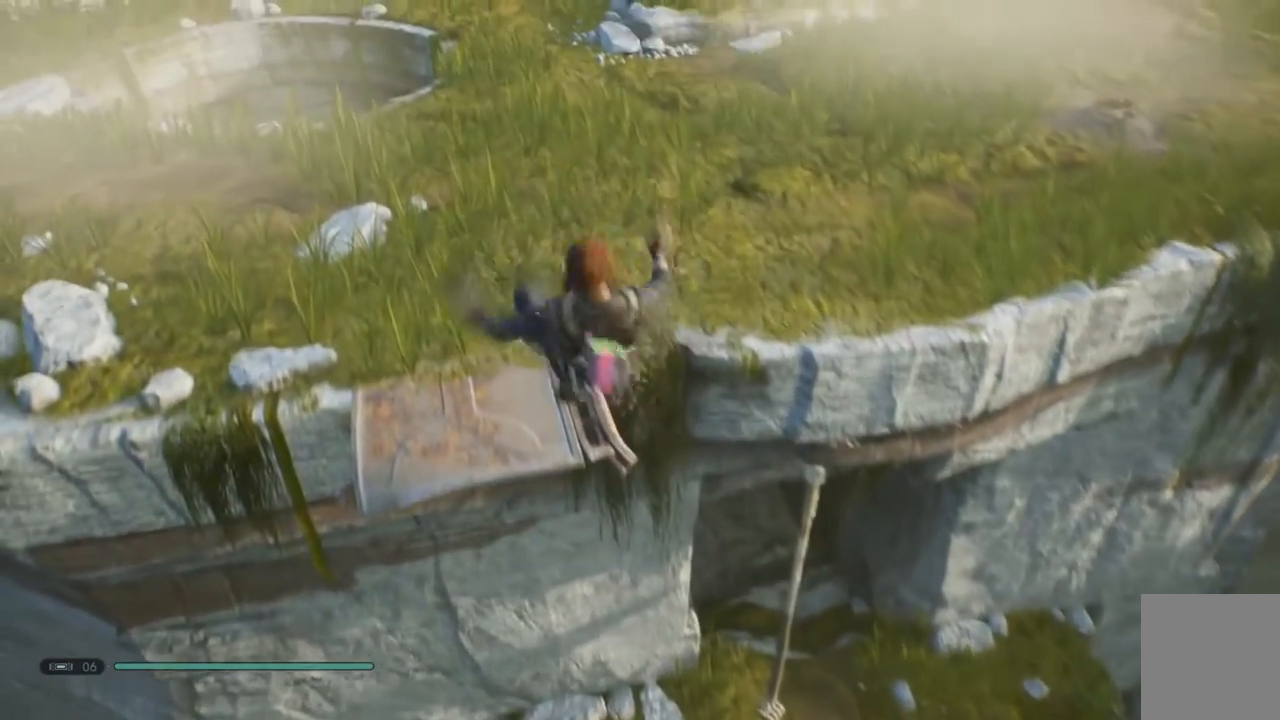
{"buttons": [], "left_stick": "up-left", "right_stick": "center", "events": [[317, "A", "up"]]}
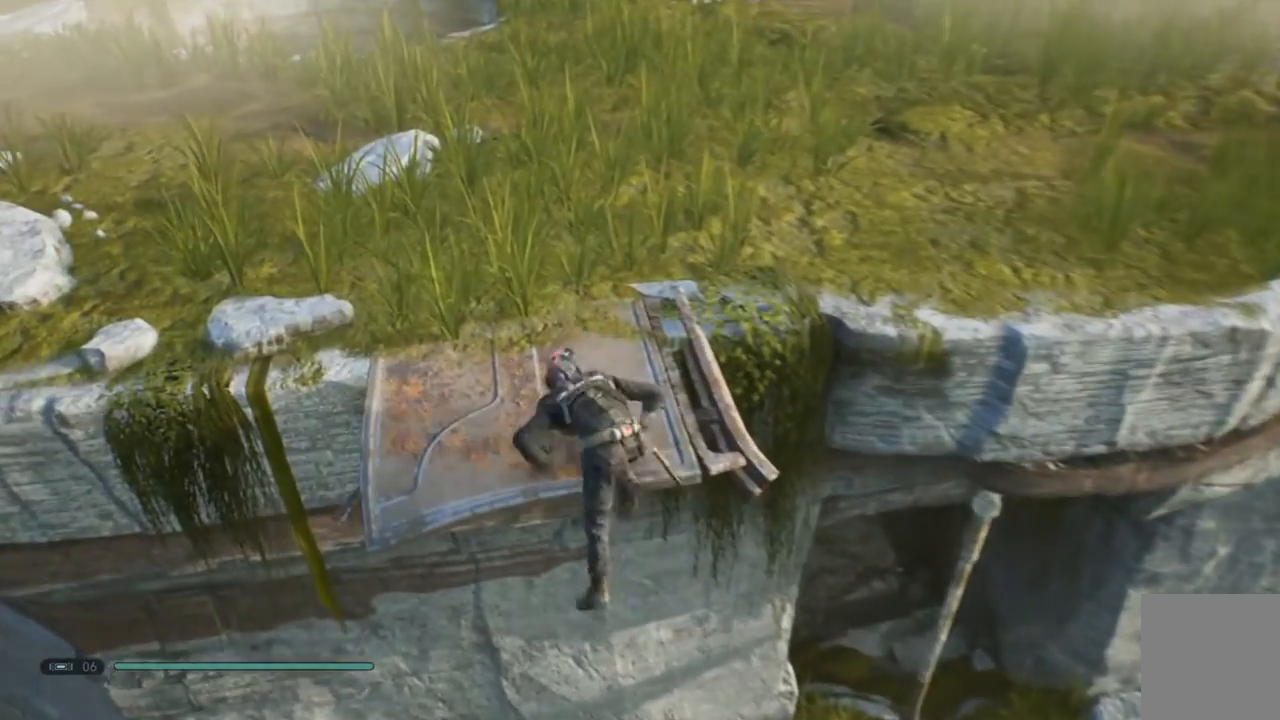
{"buttons": [], "left_stick": "up-left", "right_stick": "up-left", "events": [[383, "right_stick", "up-left"]]}
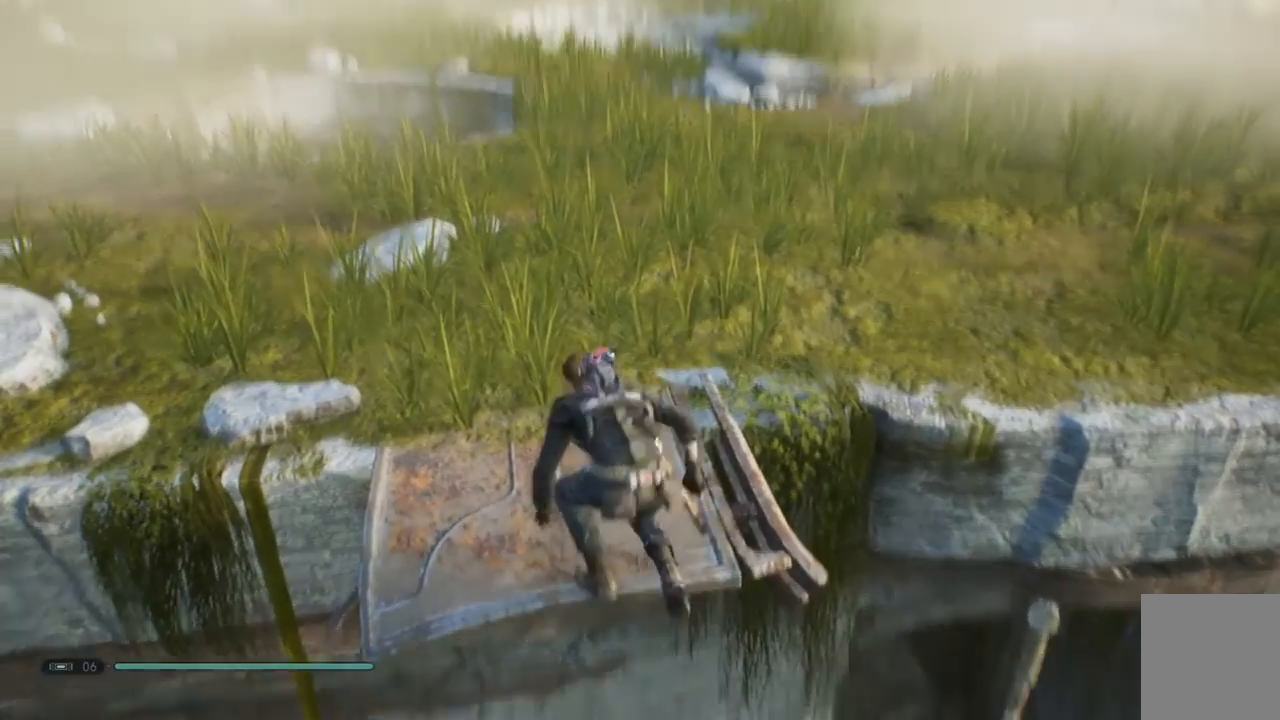
{"buttons": [], "left_stick": "left", "right_stick": "down", "events": [[83, "right_stick", "center"], [350, "right_stick", "down-left"], [383, "left_stick", "left"], [400, "right_stick", "down"]]}
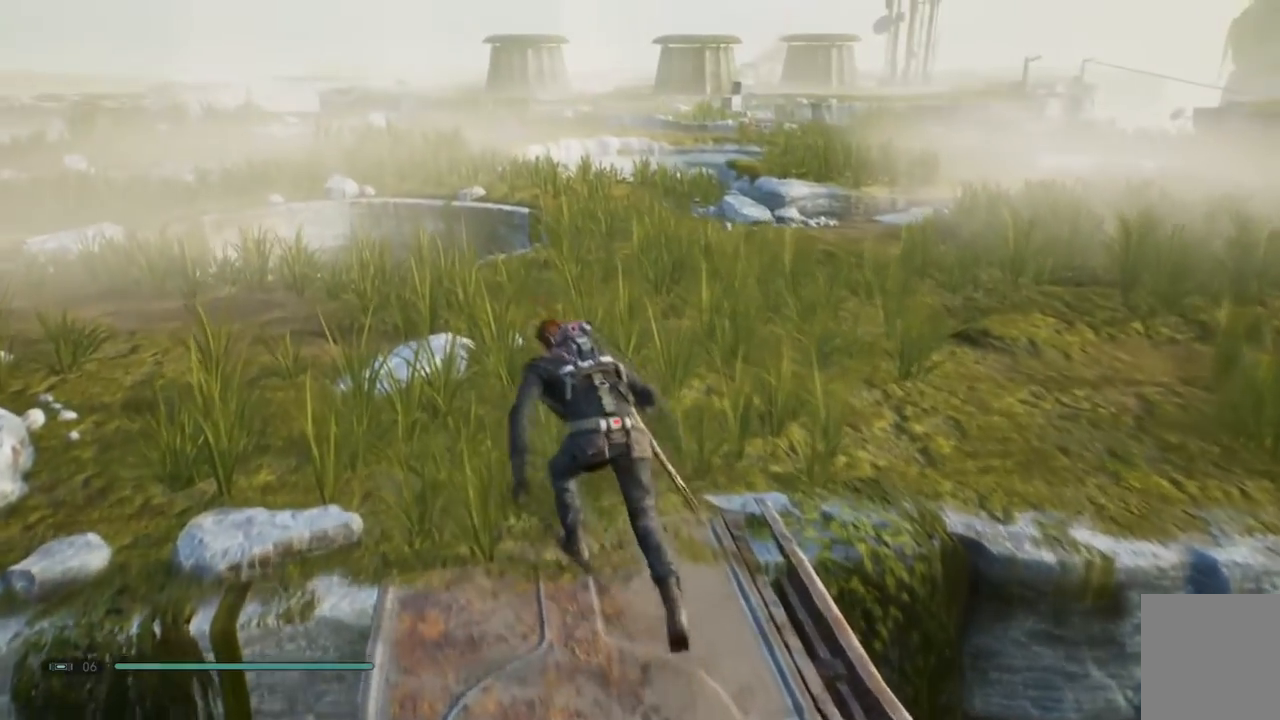
{"buttons": [], "left_stick": "left", "right_stick": "center", "events": [[167, "right_stick", "center"]]}
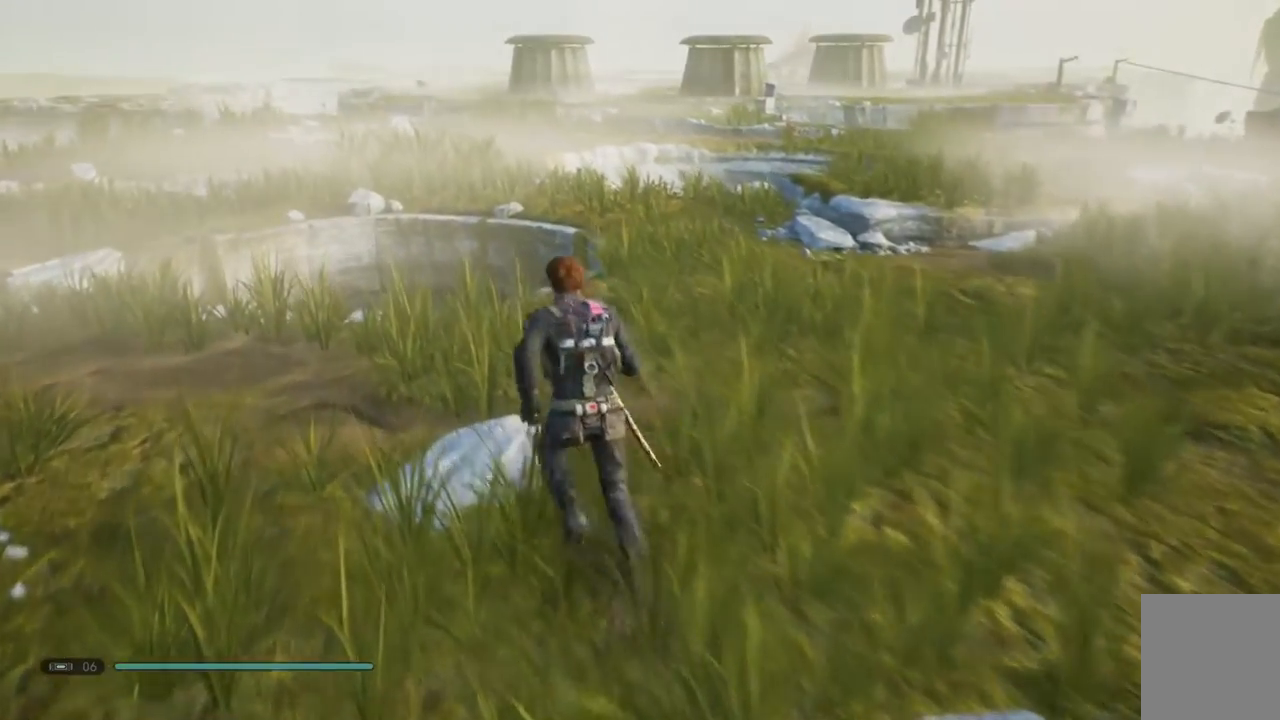
{"buttons": [], "left_stick": "left", "right_stick": "center", "events": [[133, "right_stick", "down-right"], [467, "right_stick", "center"]]}
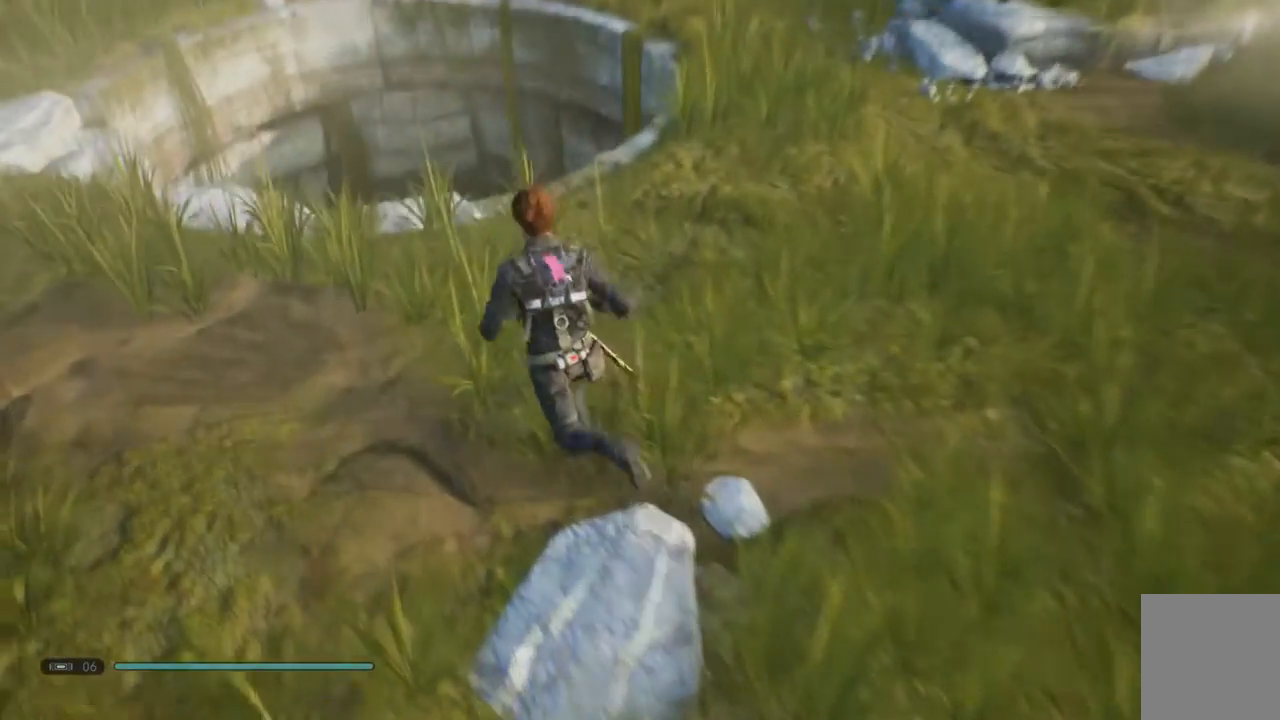
{"buttons": [], "left_stick": "left", "right_stick": "down"}
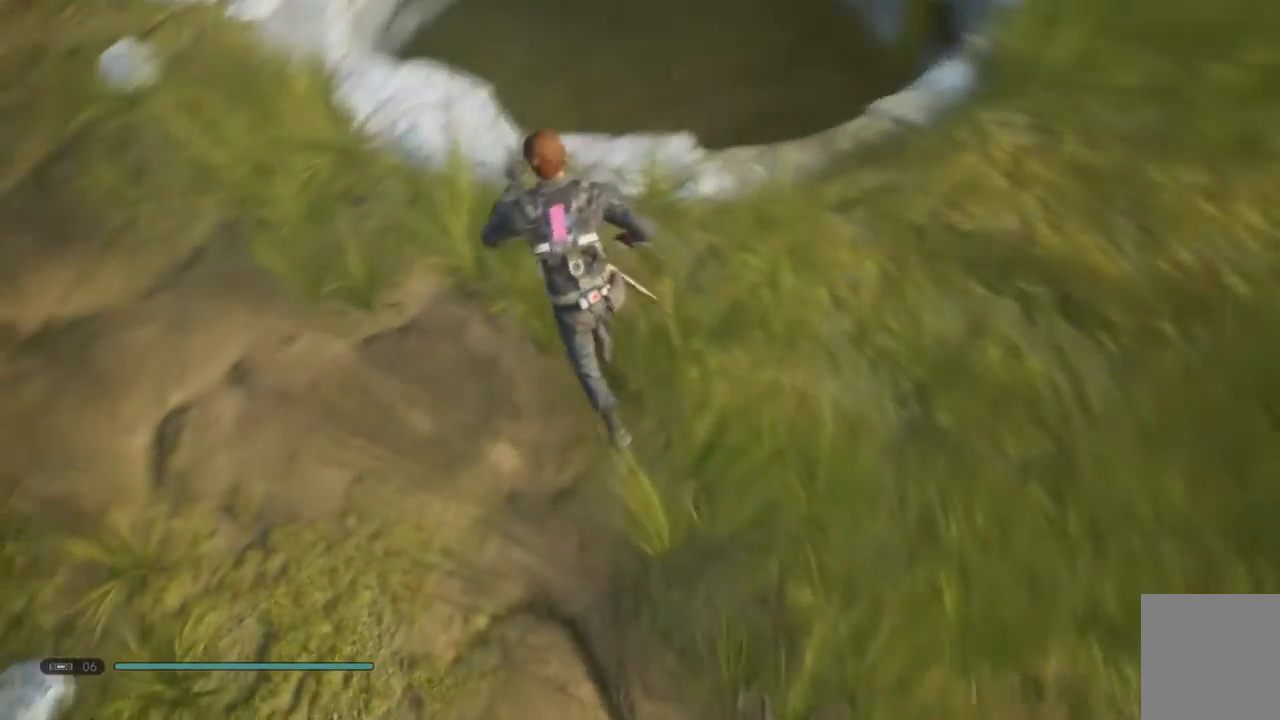
{"buttons": [], "left_stick": "left", "right_stick": "center", "events": [[100, "right_stick", "center"]]}
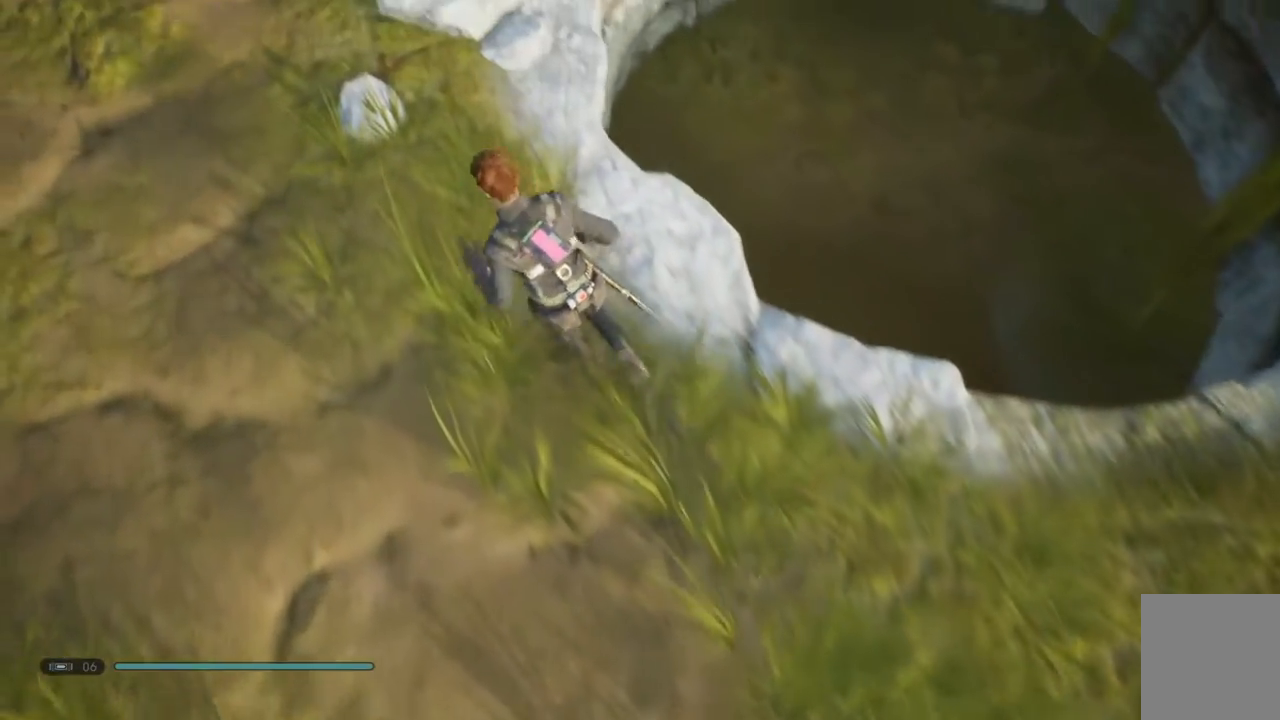
{"buttons": [], "left_stick": "left", "right_stick": "up-left"}
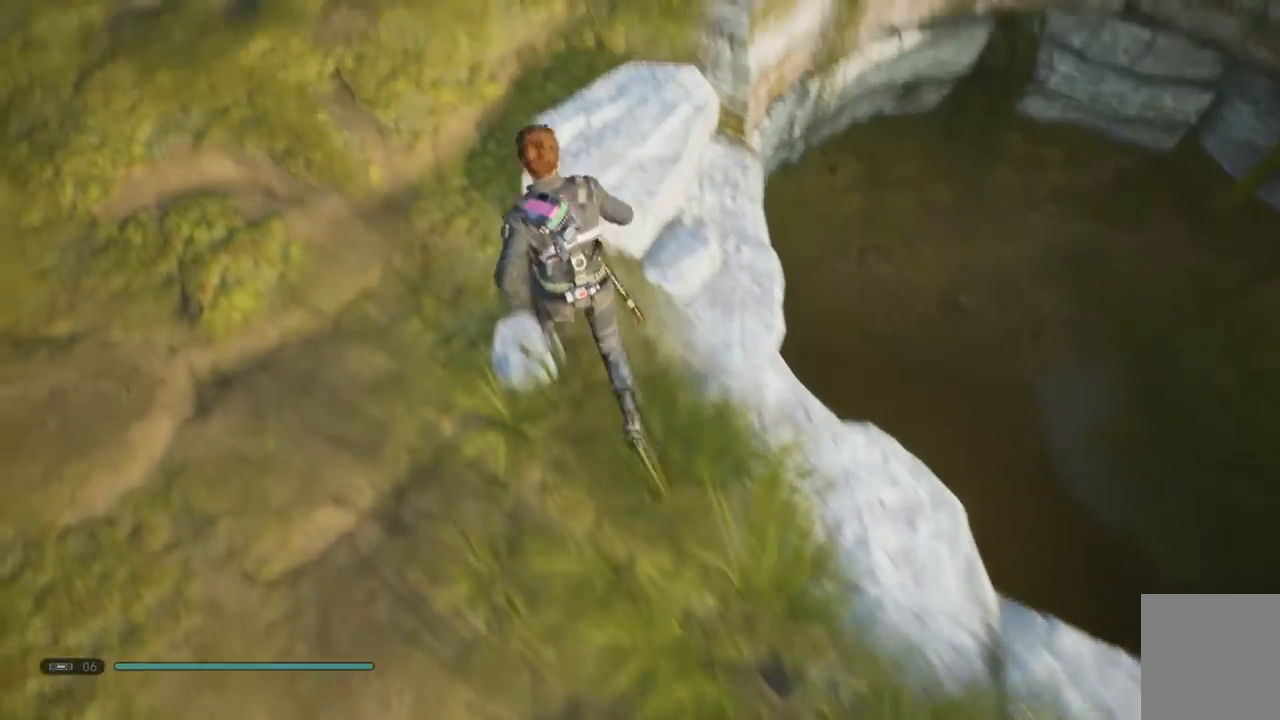
{"buttons": [], "left_stick": "up-left", "right_stick": "up-left", "events": [[133, "right_stick", "center"], [217, "left_stick", "up-left"], [350, "right_stick", "up-left"]]}
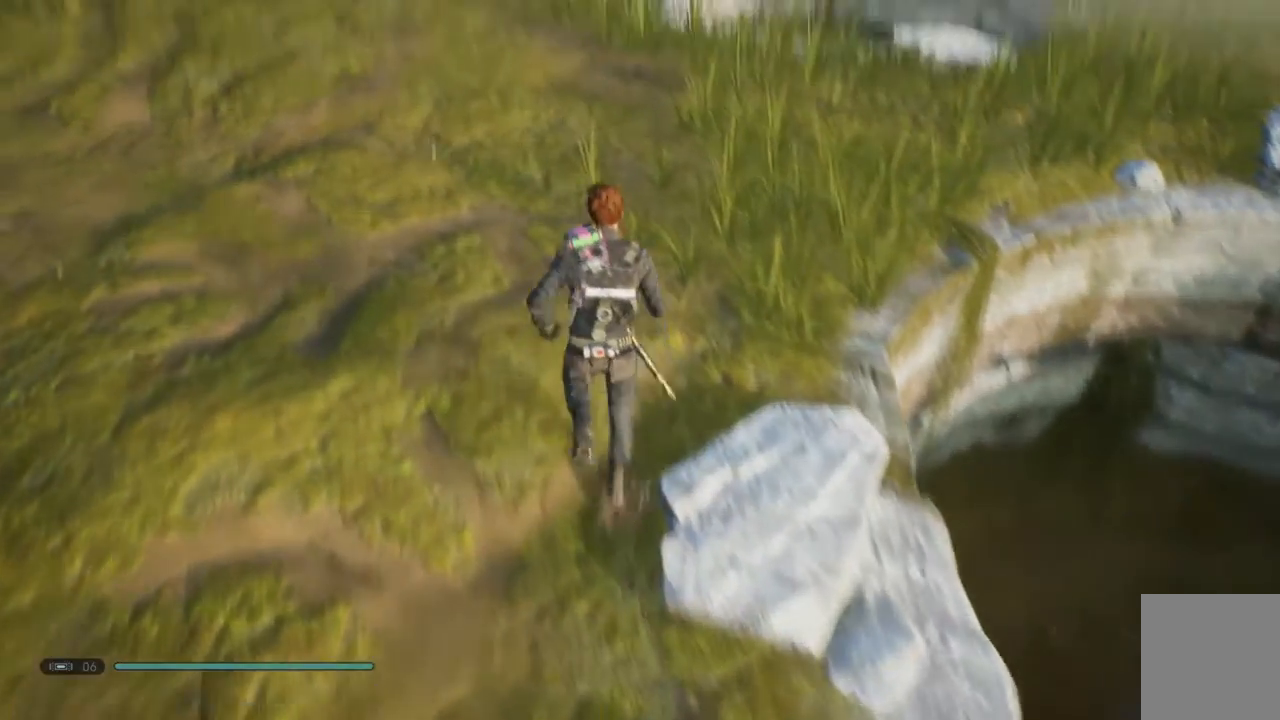
{"buttons": [], "left_stick": "up-left", "right_stick": "center"}
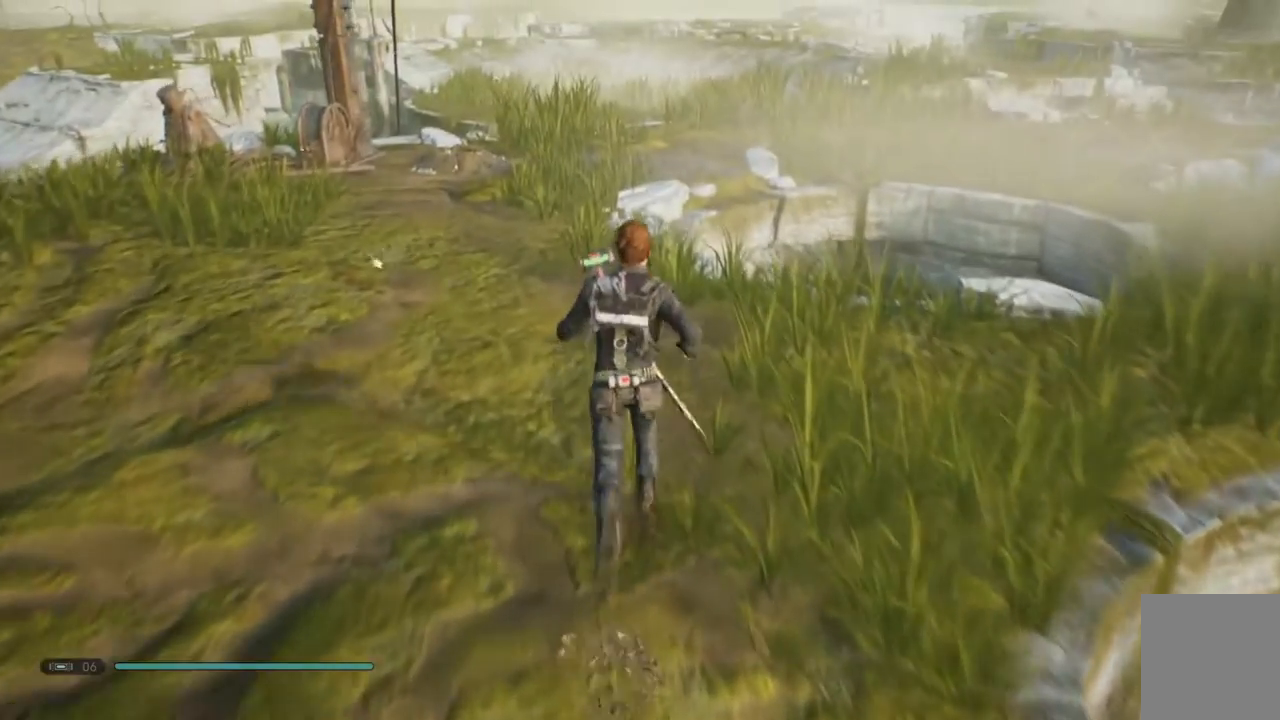
{"buttons": [], "left_stick": "up-left", "right_stick": "right", "events": [[217, "right_stick", "right"]]}
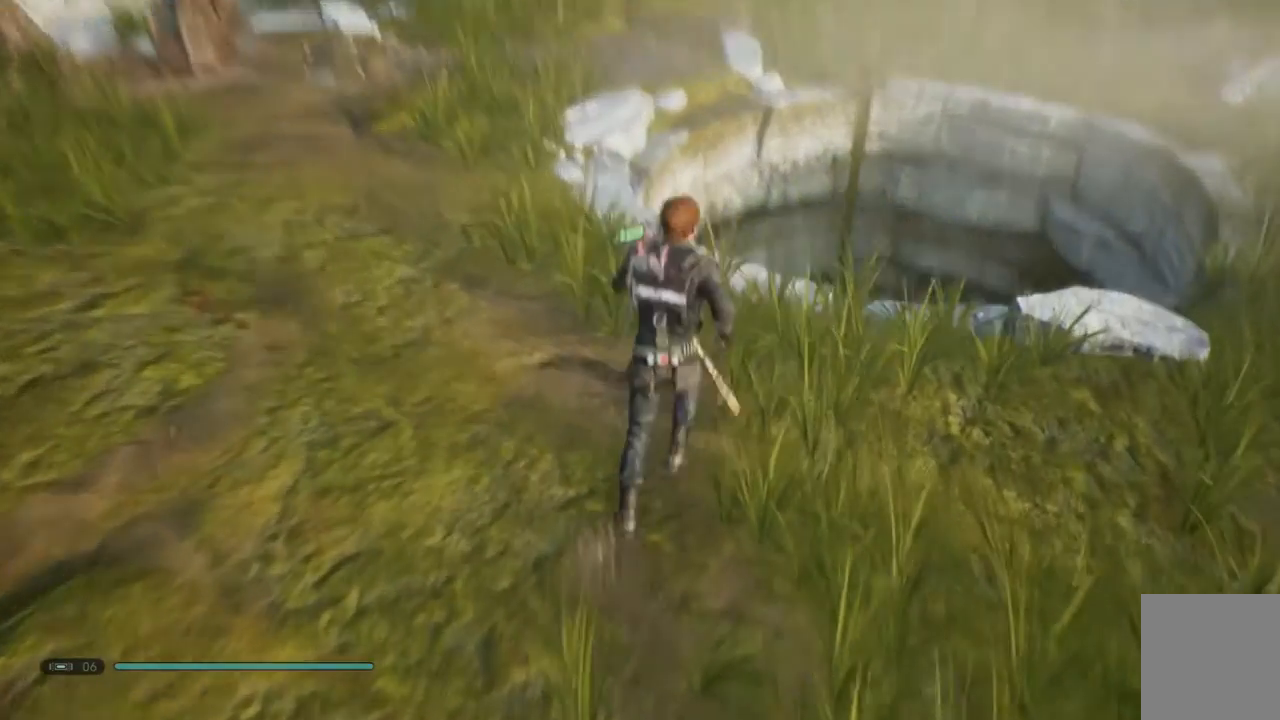
{"buttons": [], "left_stick": "up-left", "right_stick": "down-right", "events": [[417, "right_stick", "down-right"]]}
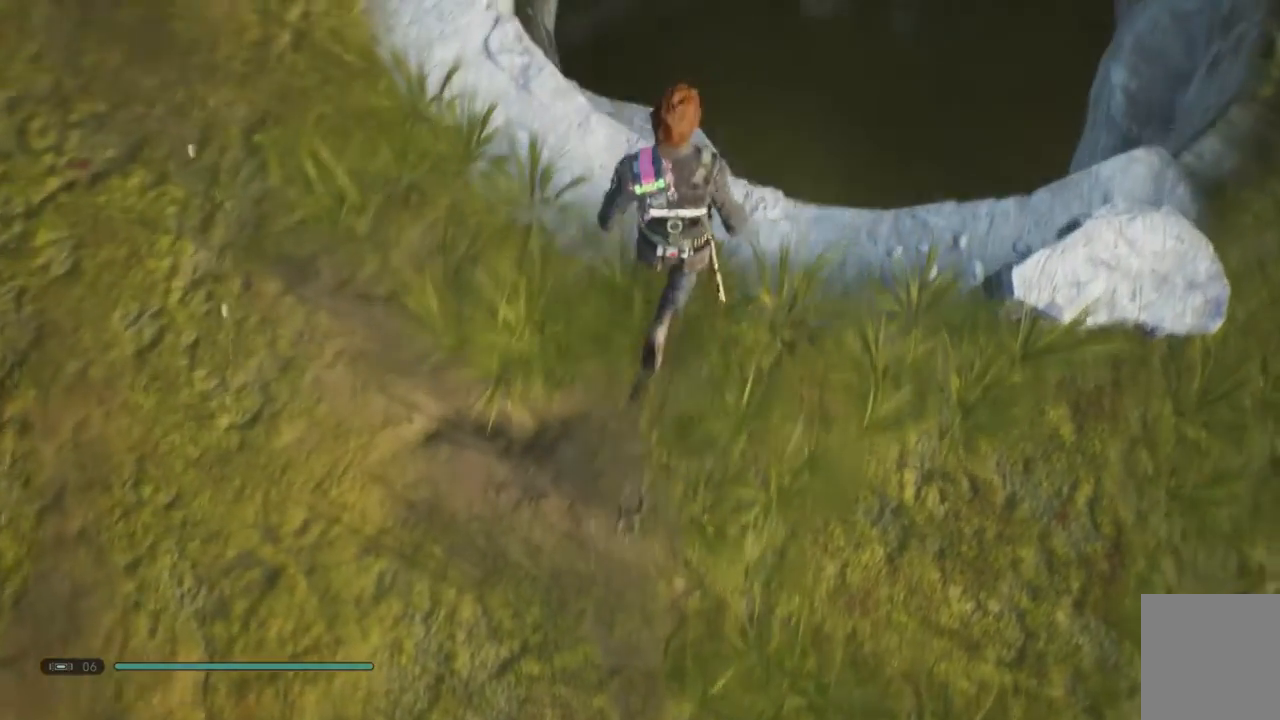
{"buttons": [], "left_stick": "up-left", "right_stick": "up-right", "events": [[50, "left_stick", "center"], [367, "right_stick", "center"], [417, "left_stick", "up-left"], [450, "right_stick", "up-right"]]}
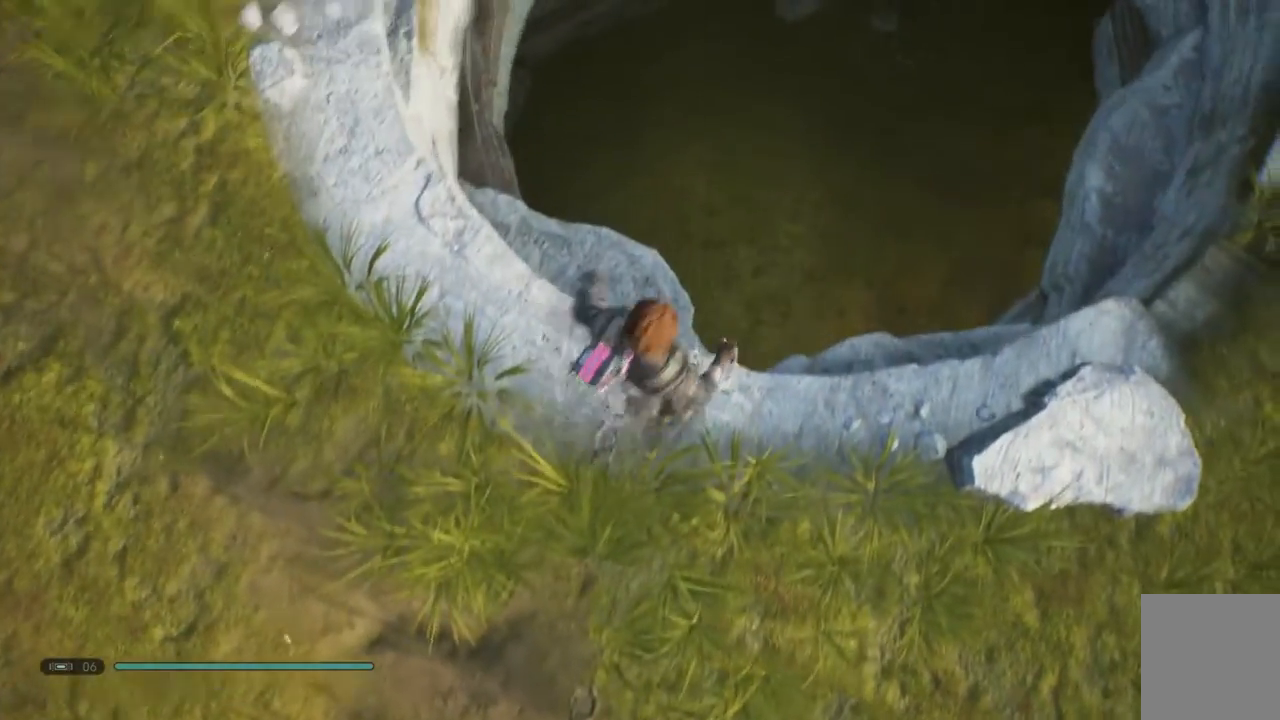
{"buttons": [], "left_stick": "left", "right_stick": "up", "events": [[217, "right_stick", "up"], [333, "left_stick", "left"]]}
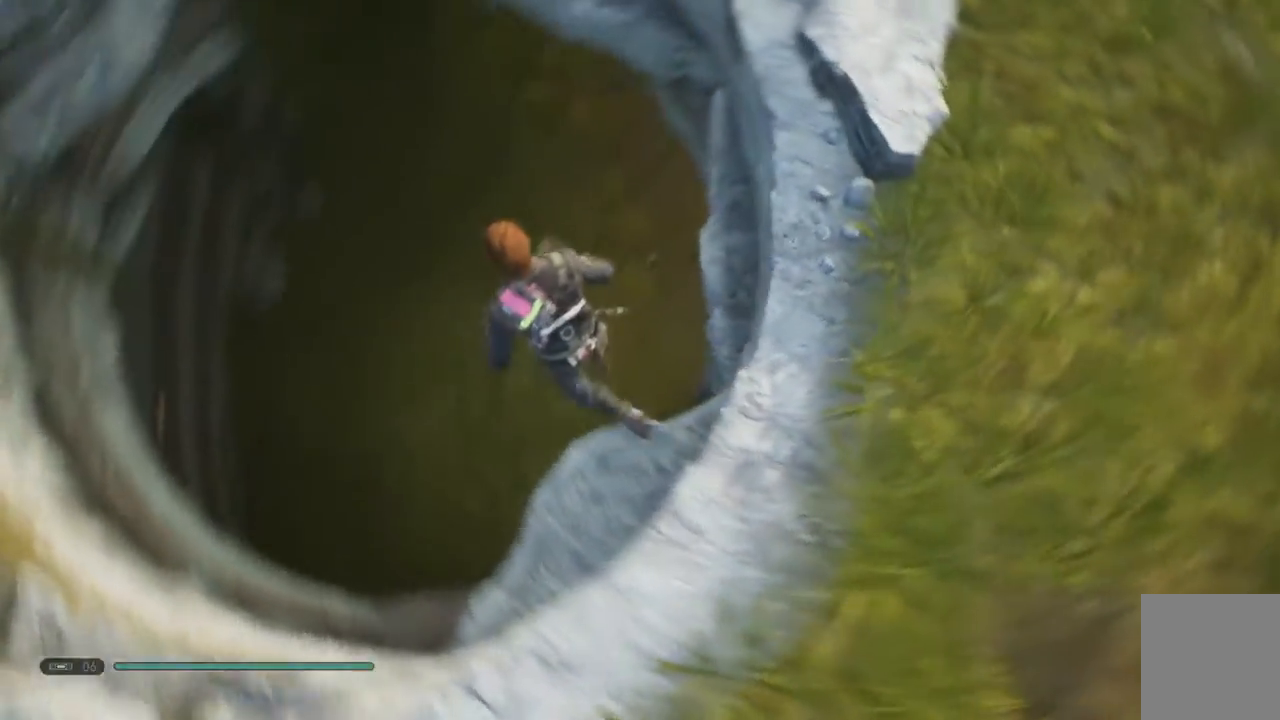
{"buttons": [], "left_stick": "center", "right_stick": "center"}
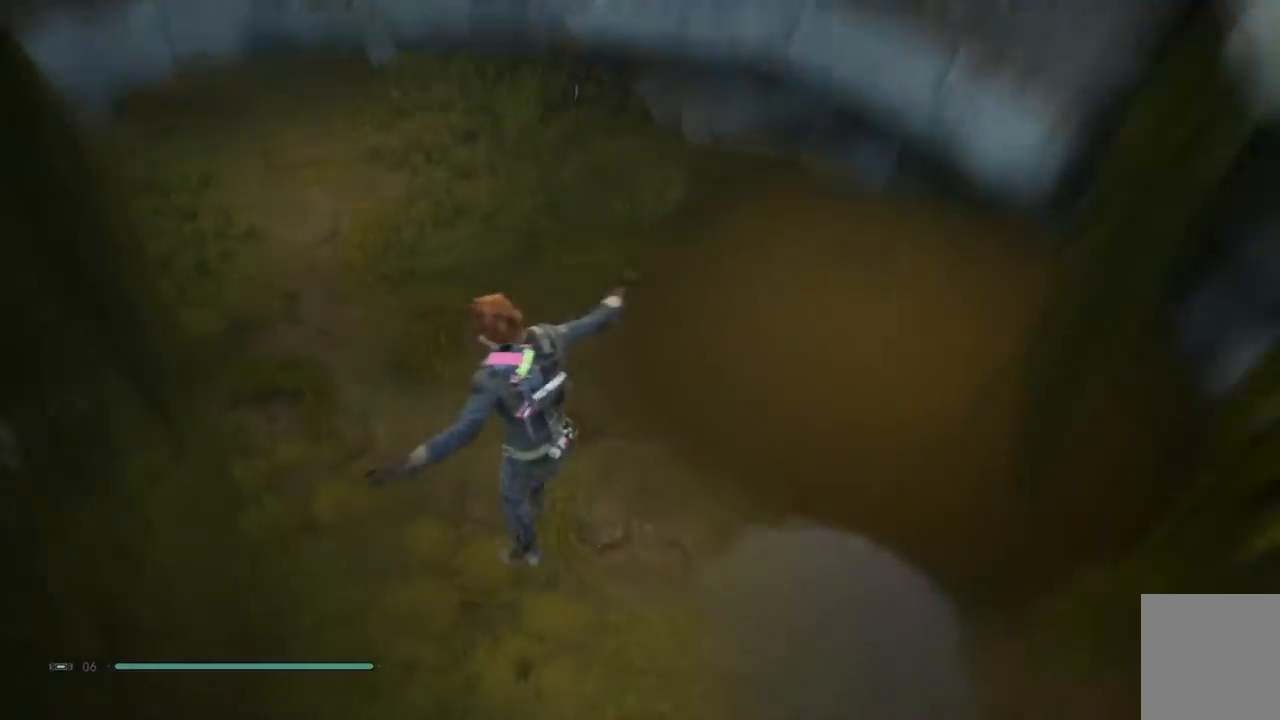
{"buttons": ["L2"], "left_stick": "center", "right_stick": "up-left", "events": [[17, "right_stick", "up-left"], [100, "L2", "down"]]}